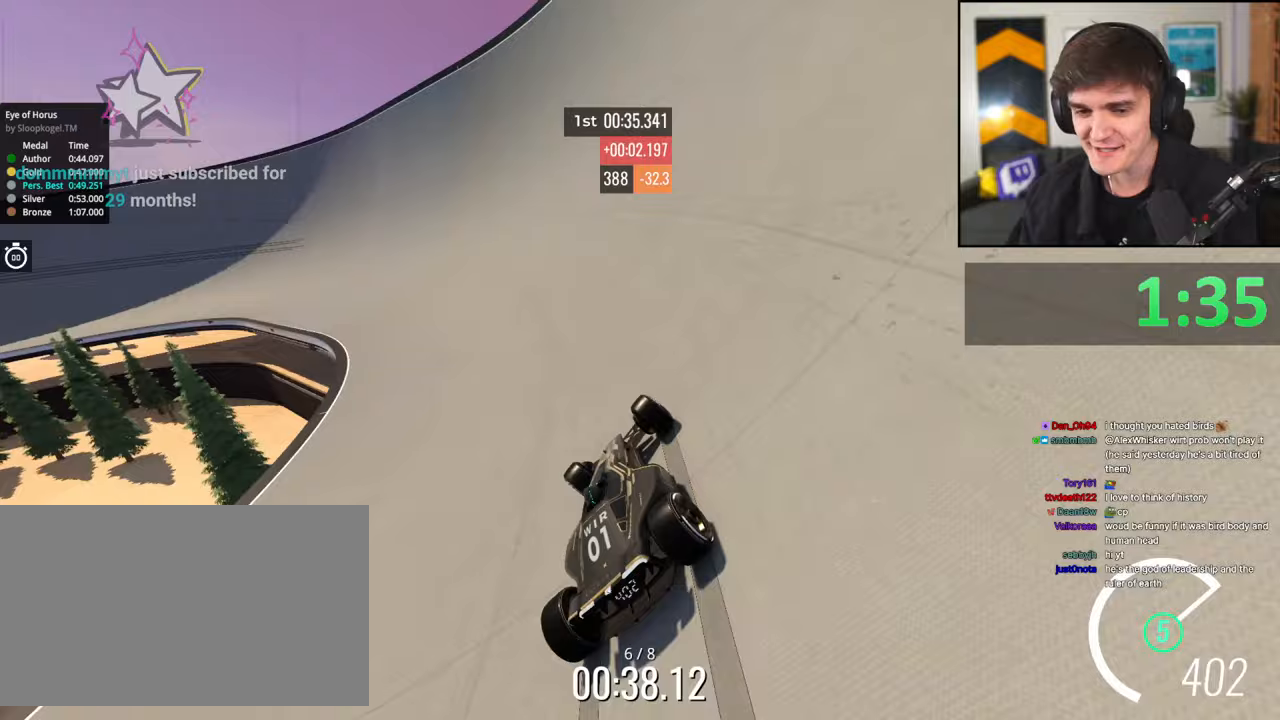
Gameplay with keyboard; each line is a JSON object with the keys held at the frame after it. "events" lists presses ("down") and releases ("up") of "brake", "down", "left", "right" and "up" between this image and that frame as [ms after this image, input, new state], when the widget could be followed in between. No other keys are recorded. Mouse input is not recorded. Key names are as the overlay labels them; some are game actions (e.g. jump) rather than physical keys.
{"keys": ["left", "up"], "events": []}
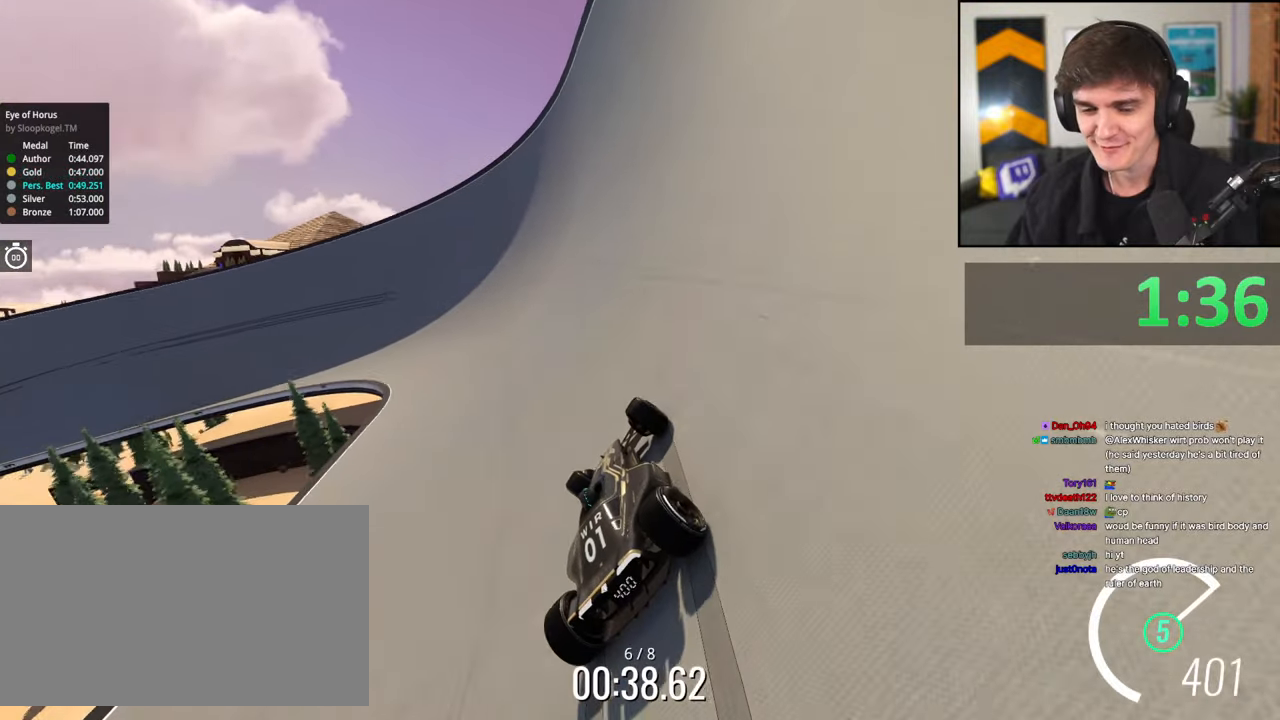
{"keys": ["left", "up"], "events": []}
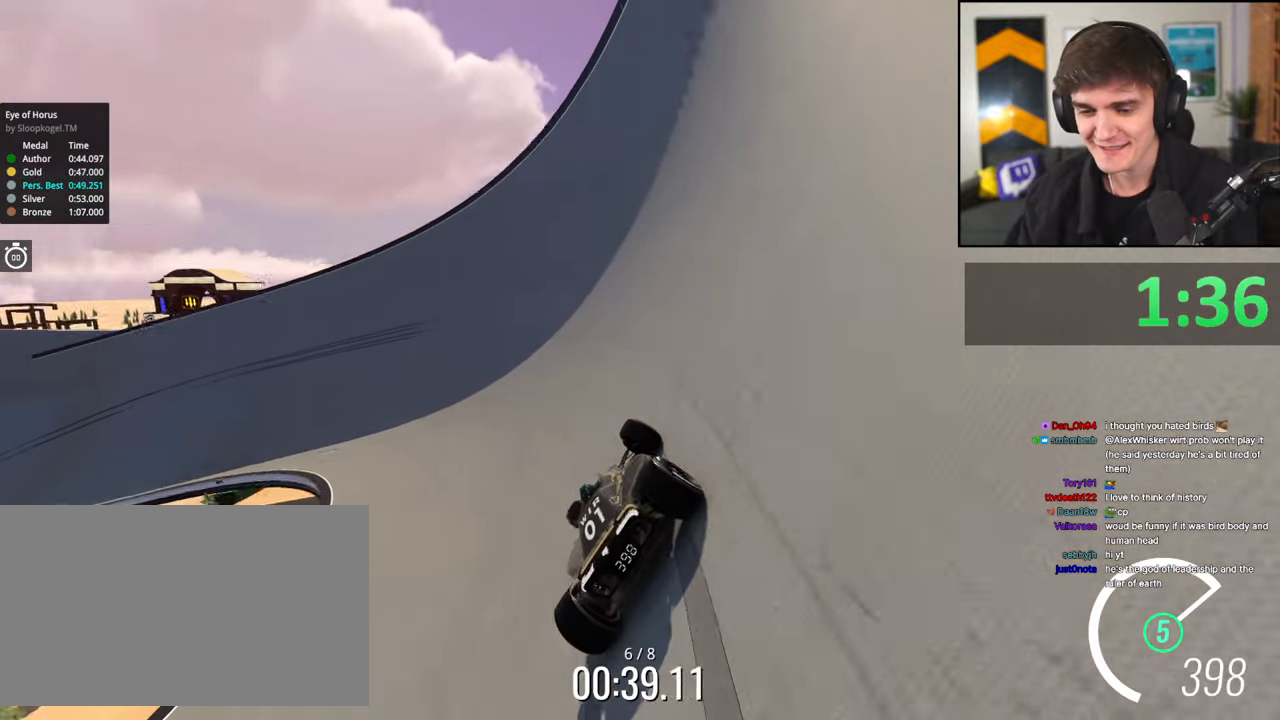
{"keys": ["left", "up"], "events": [[283, "left", "up"], [367, "left", "down"]]}
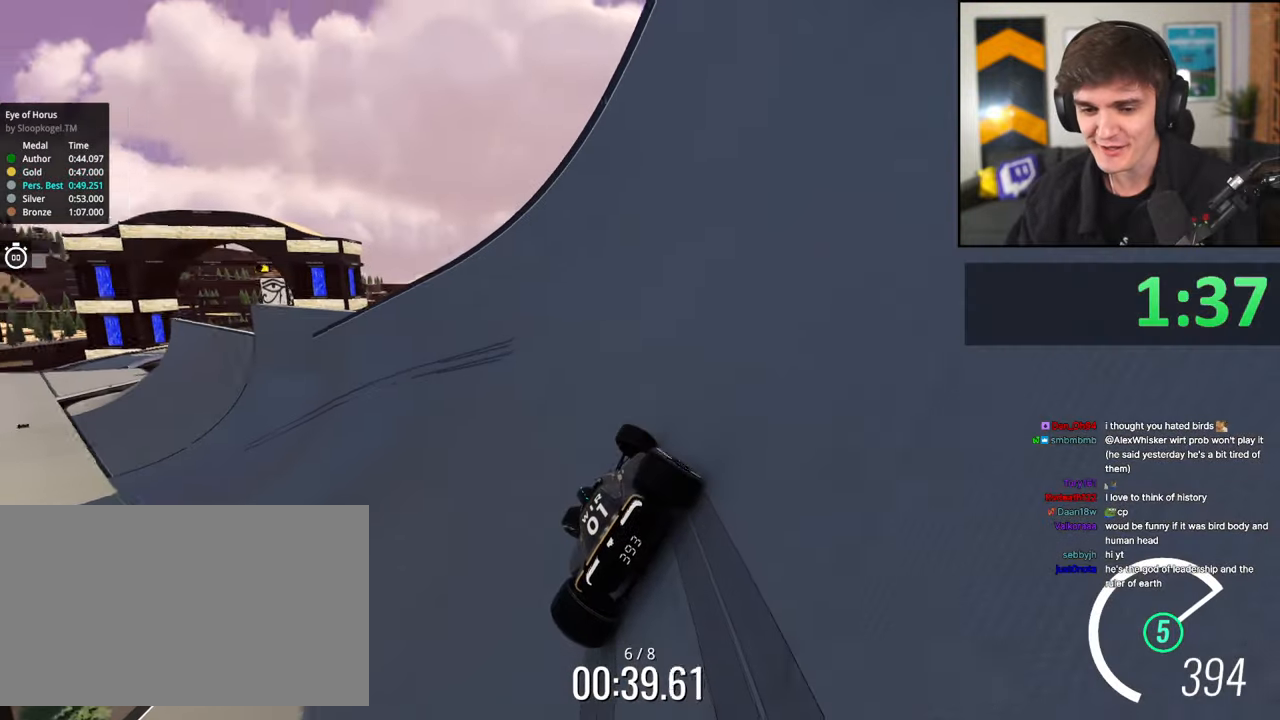
{"keys": ["up"], "events": [[333, "left", "up"]]}
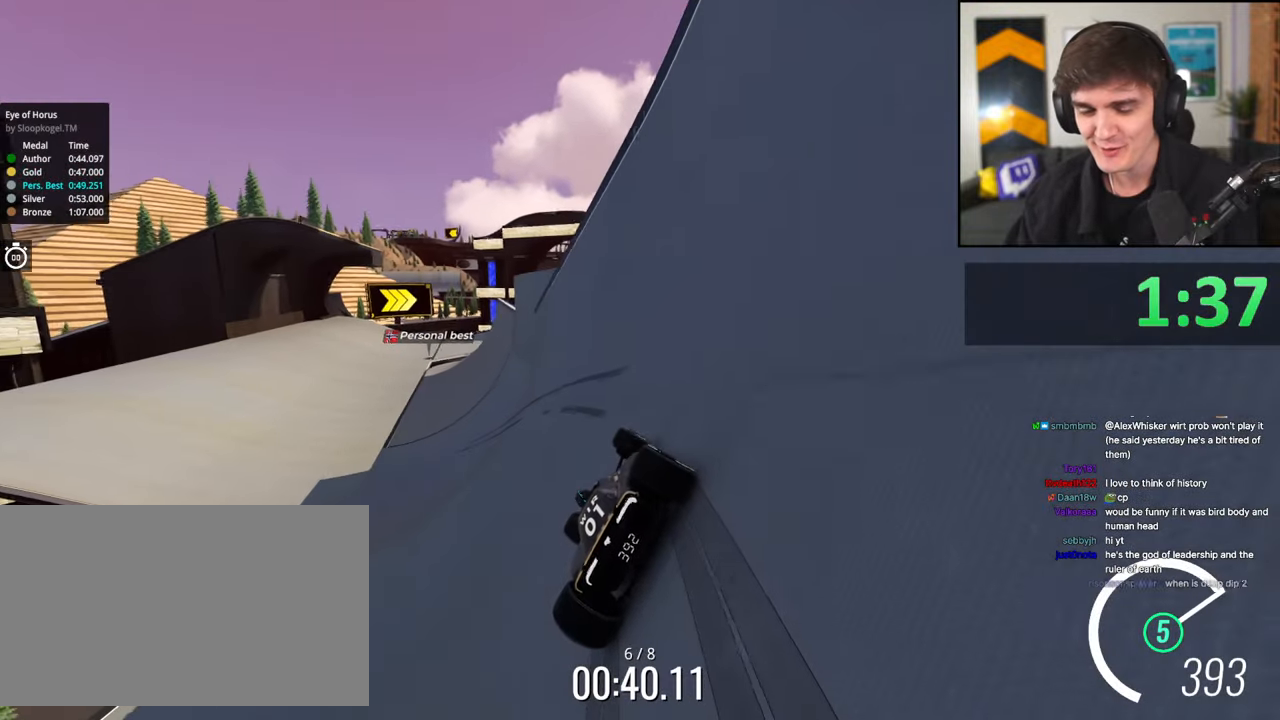
{"keys": ["left", "up"], "events": [[83, "left", "down"], [317, "left", "up"], [400, "left", "down"]]}
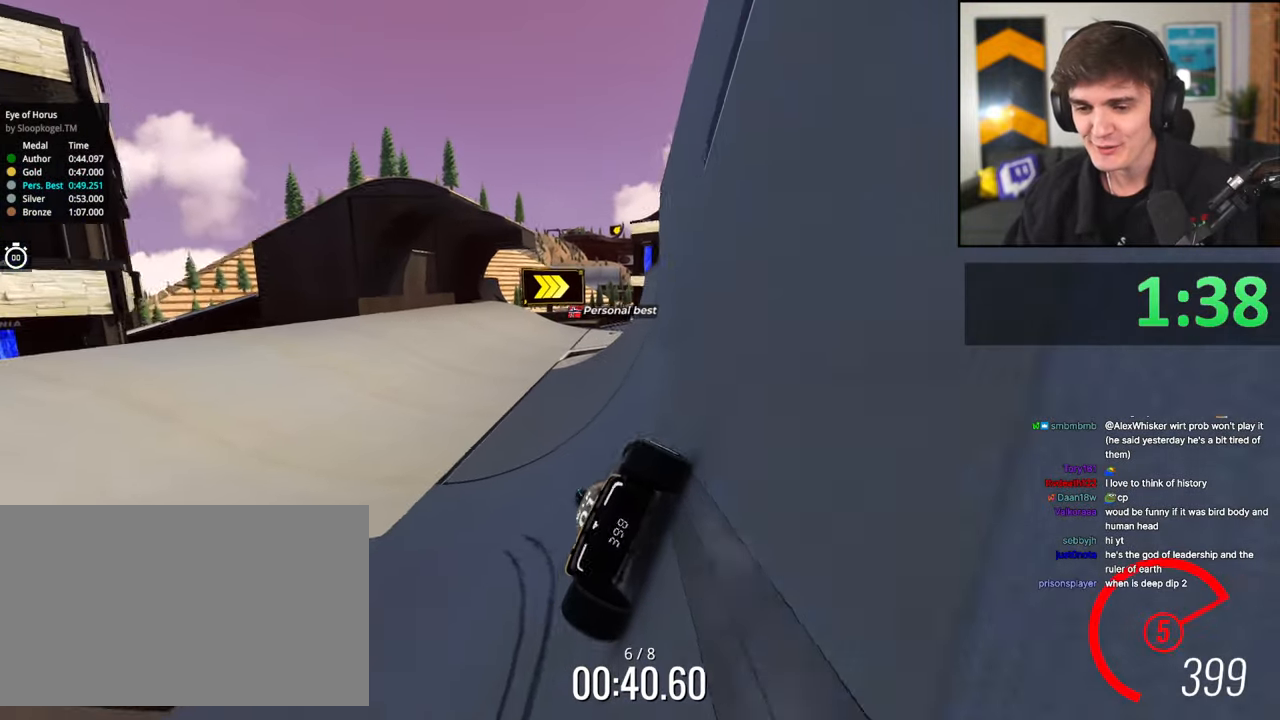
{"keys": ["right", "up"], "events": [[50, "left", "up"], [183, "left", "down"], [317, "left", "up"], [417, "right", "down"]]}
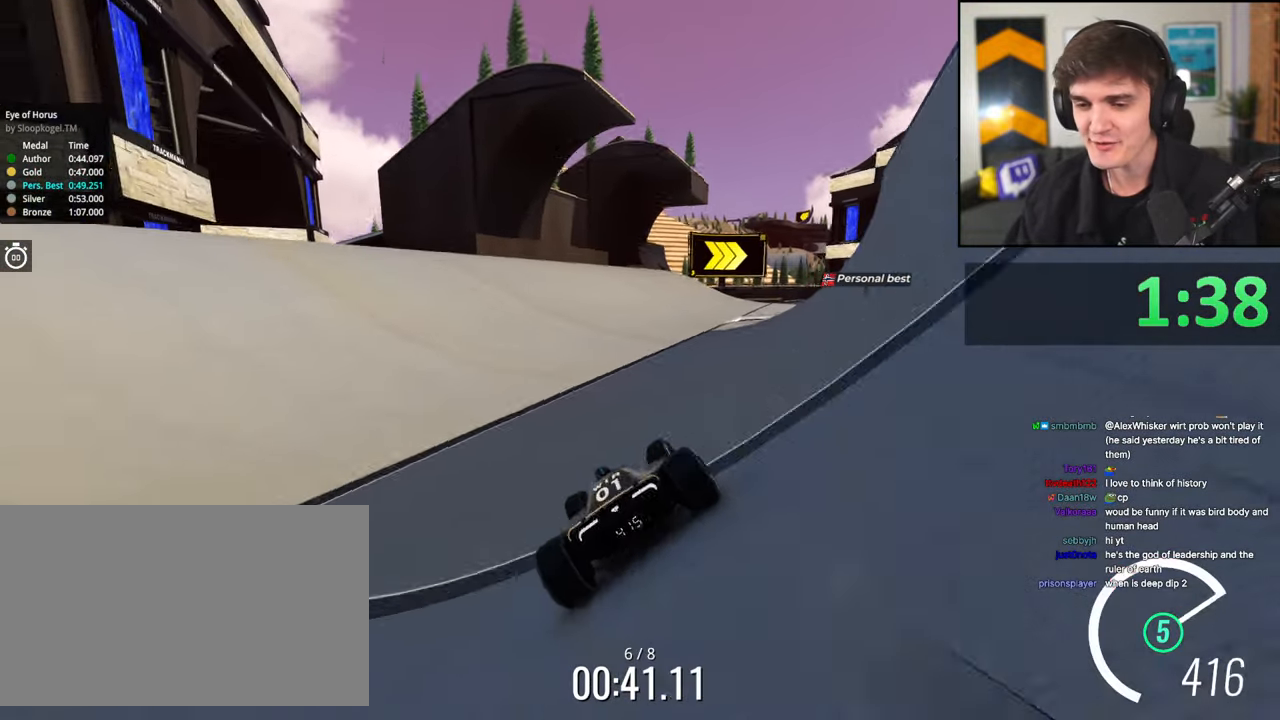
{"keys": ["right", "up"], "events": [[100, "right", "up"], [200, "right", "down"]]}
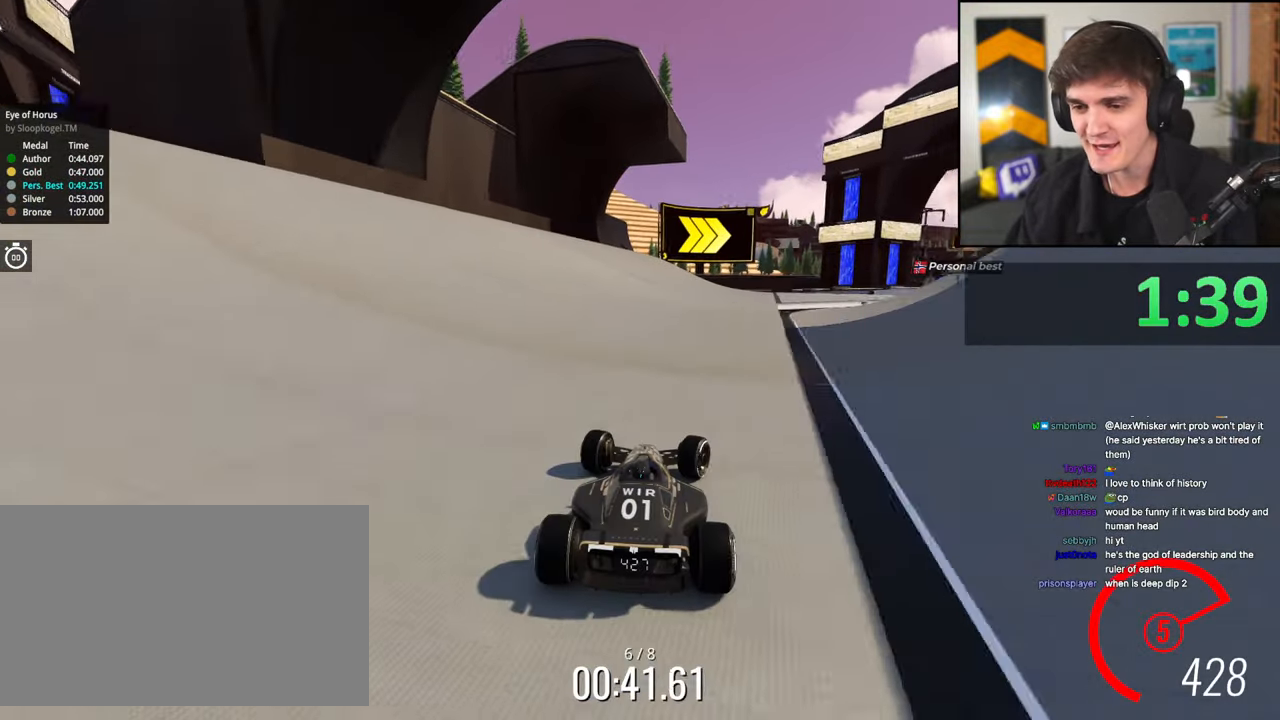
{"keys": ["up"], "events": [[117, "right", "up"], [317, "right", "down"], [500, "right", "up"]]}
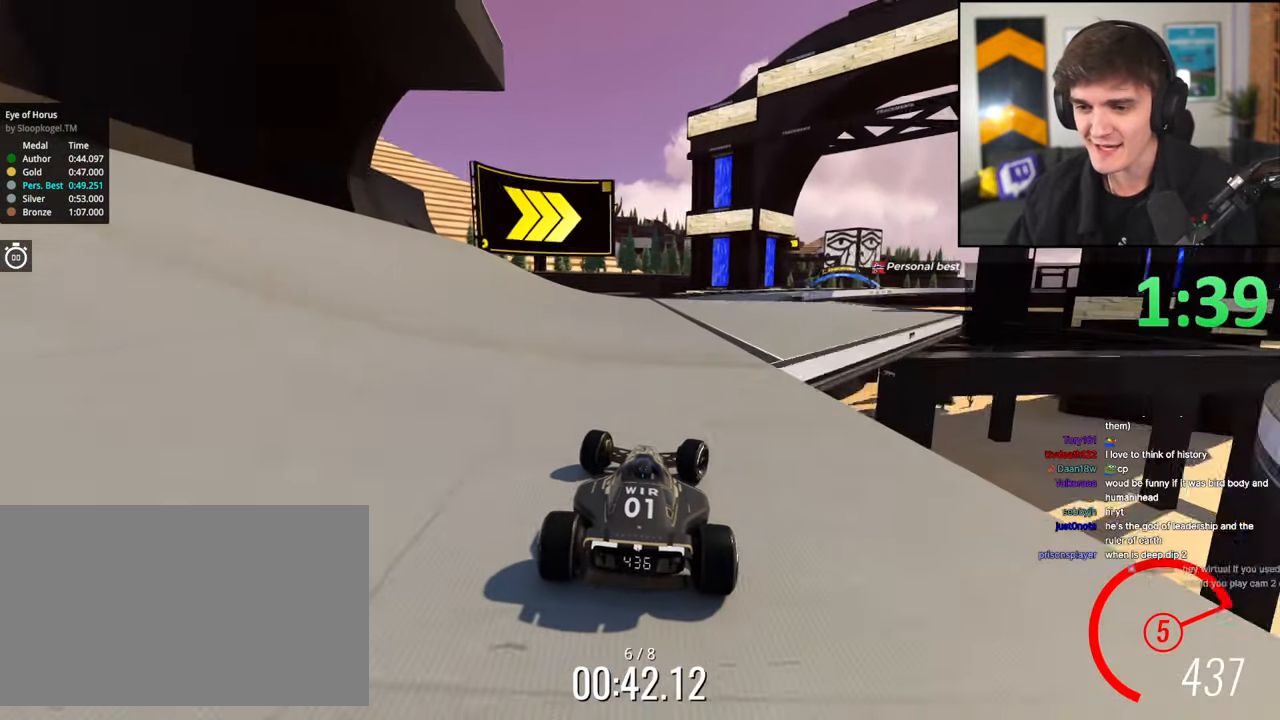
{"keys": ["right", "up"], "events": [[183, "right", "down"]]}
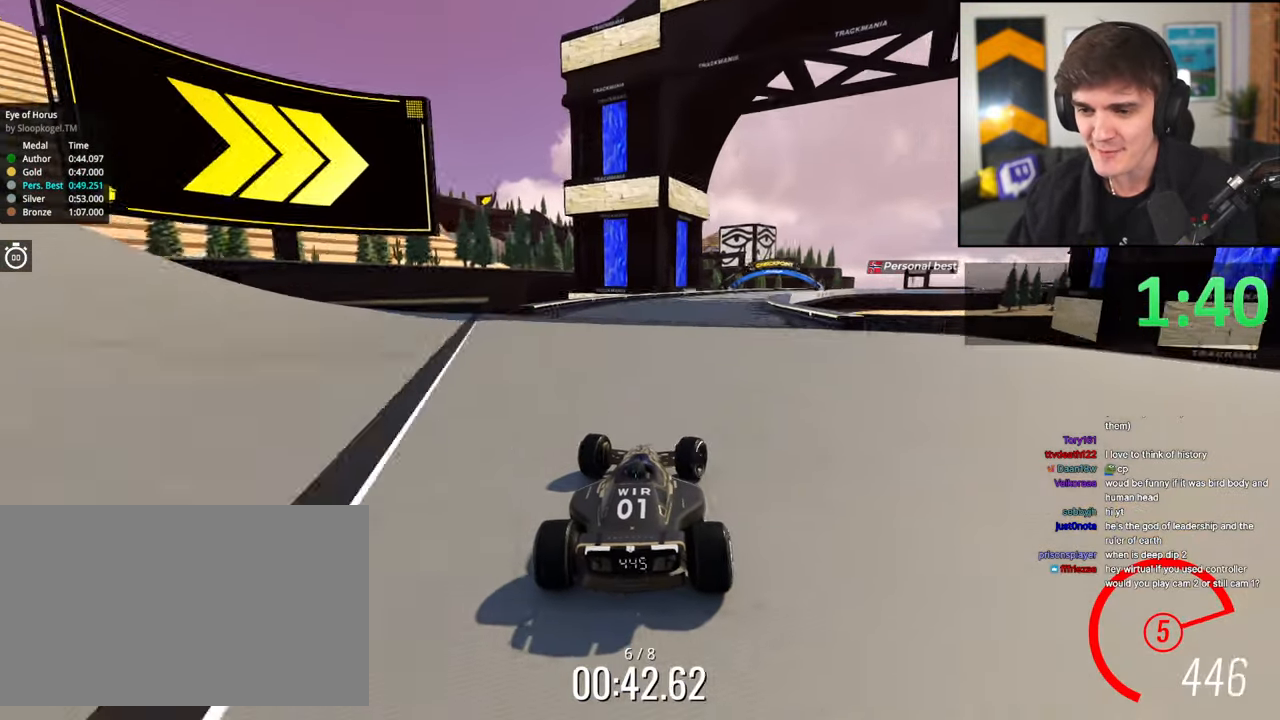
{"keys": ["right", "up"], "events": [[17, "right", "up"], [100, "right", "down"], [200, "brake", "down"], [300, "right", "up"], [383, "right", "down"], [433, "brake", "up"]]}
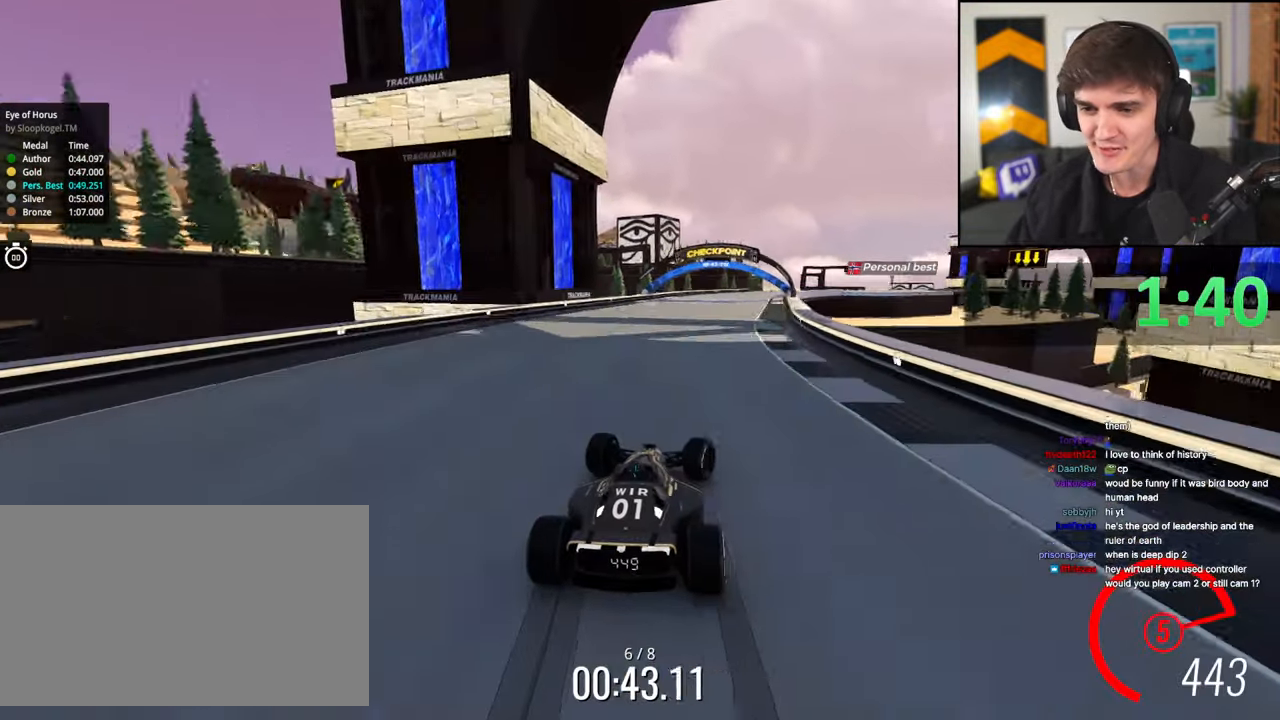
{"keys": ["right", "up"], "events": [[33, "right", "up"], [450, "right", "down"]]}
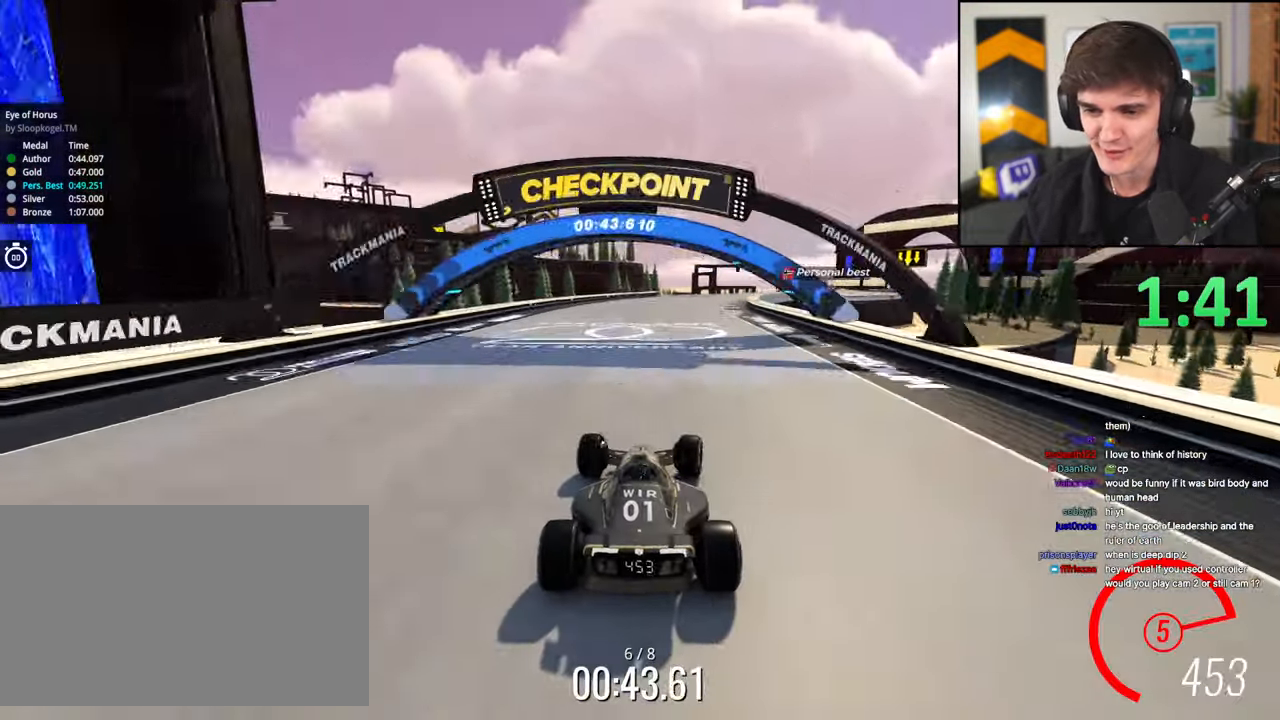
{"keys": ["up"], "events": [[333, "right", "up"]]}
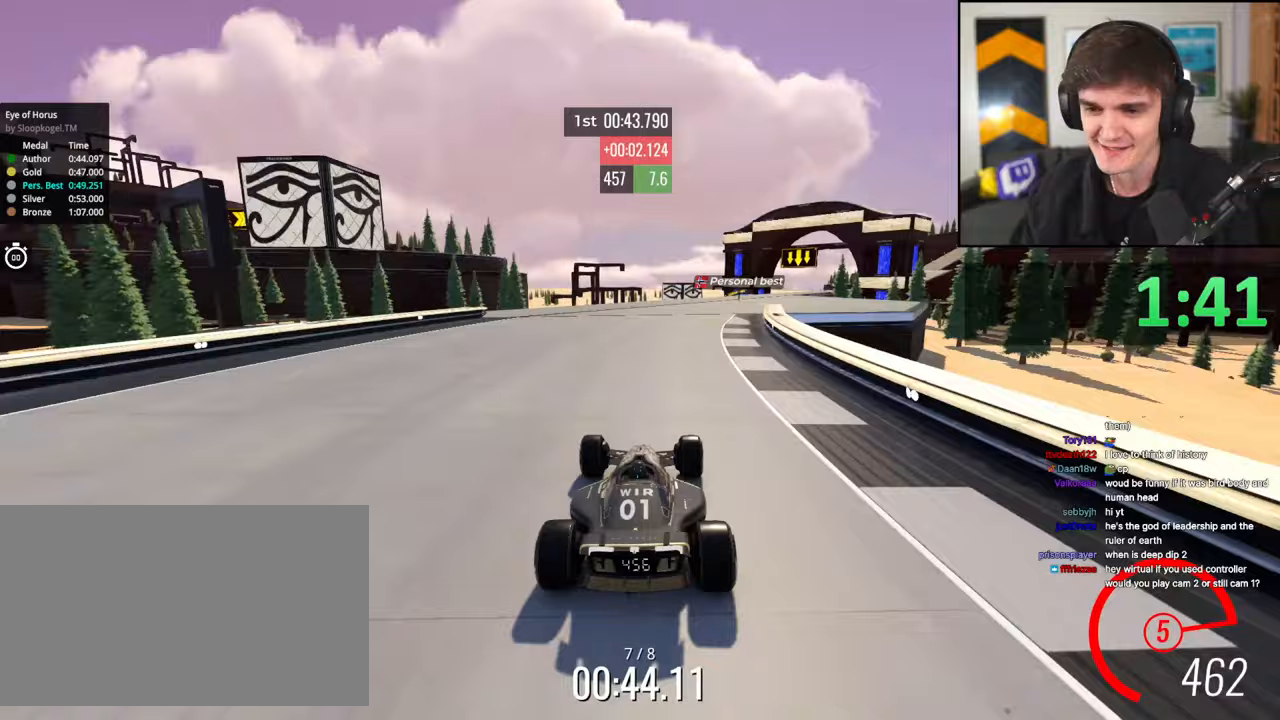
{"keys": ["left", "up"], "events": [[100, "right", "down"], [300, "right", "up"], [467, "left", "down"]]}
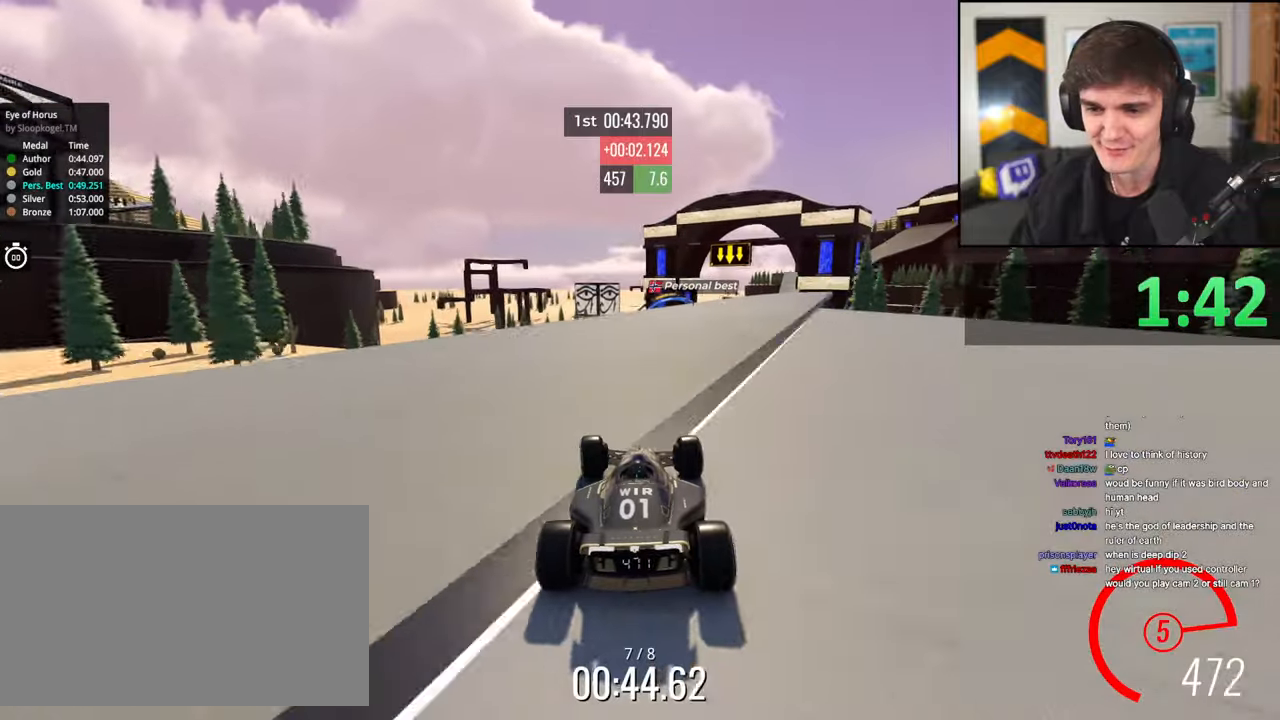
{"keys": ["up"], "events": [[33, "left", "up"], [267, "right", "down"], [317, "right", "up"]]}
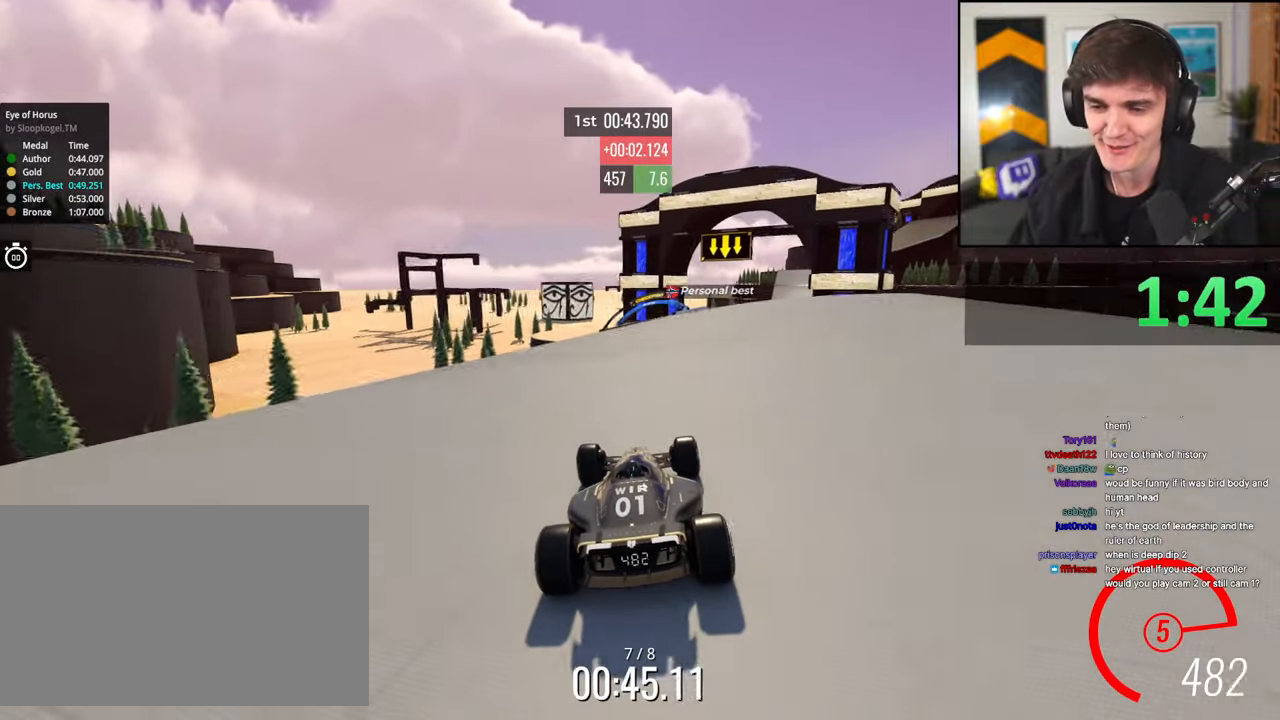
{"keys": ["up"], "events": [[83, "left", "down"], [133, "left", "up"]]}
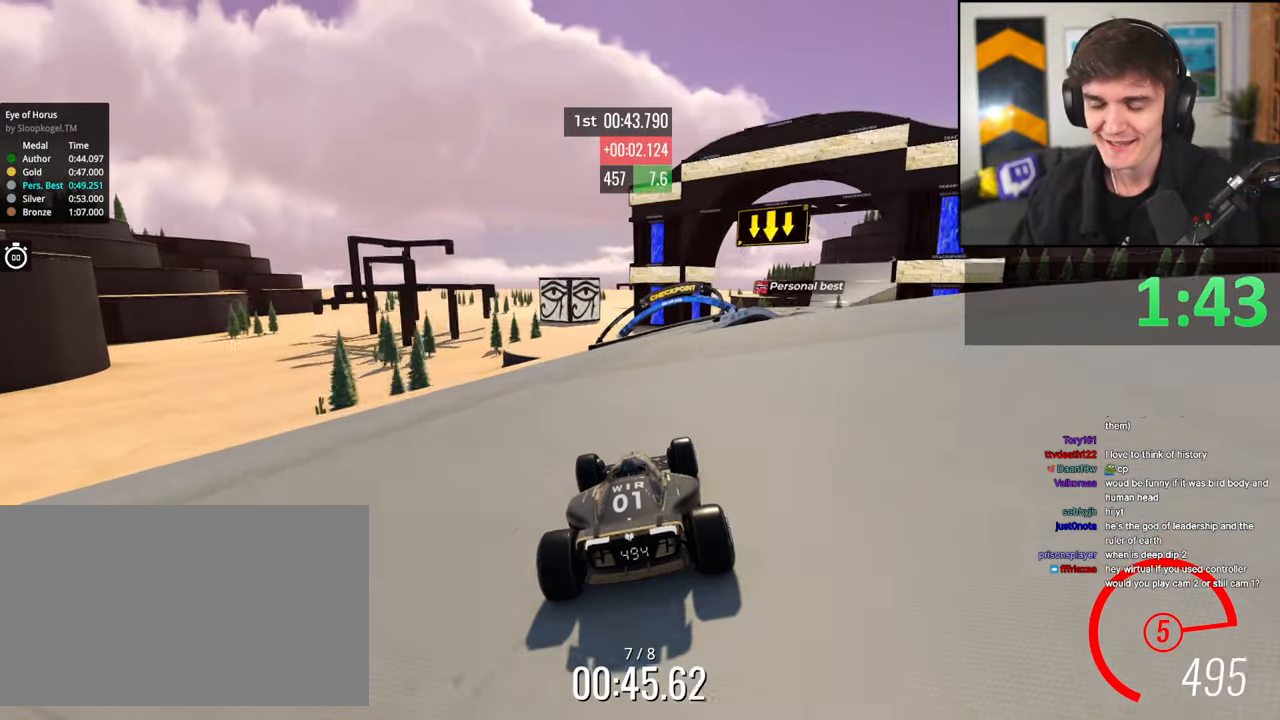
{"keys": ["right", "up"], "events": [[200, "right", "down"]]}
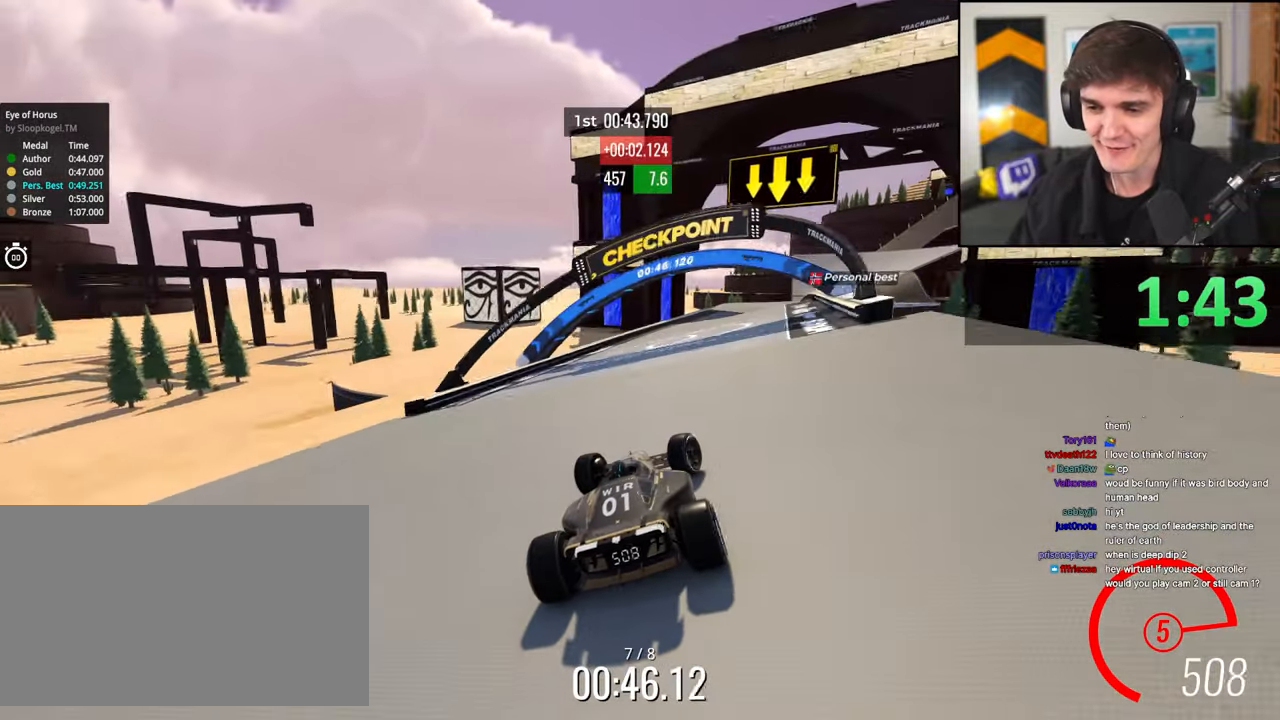
{"keys": ["up"], "events": [[117, "right", "up"]]}
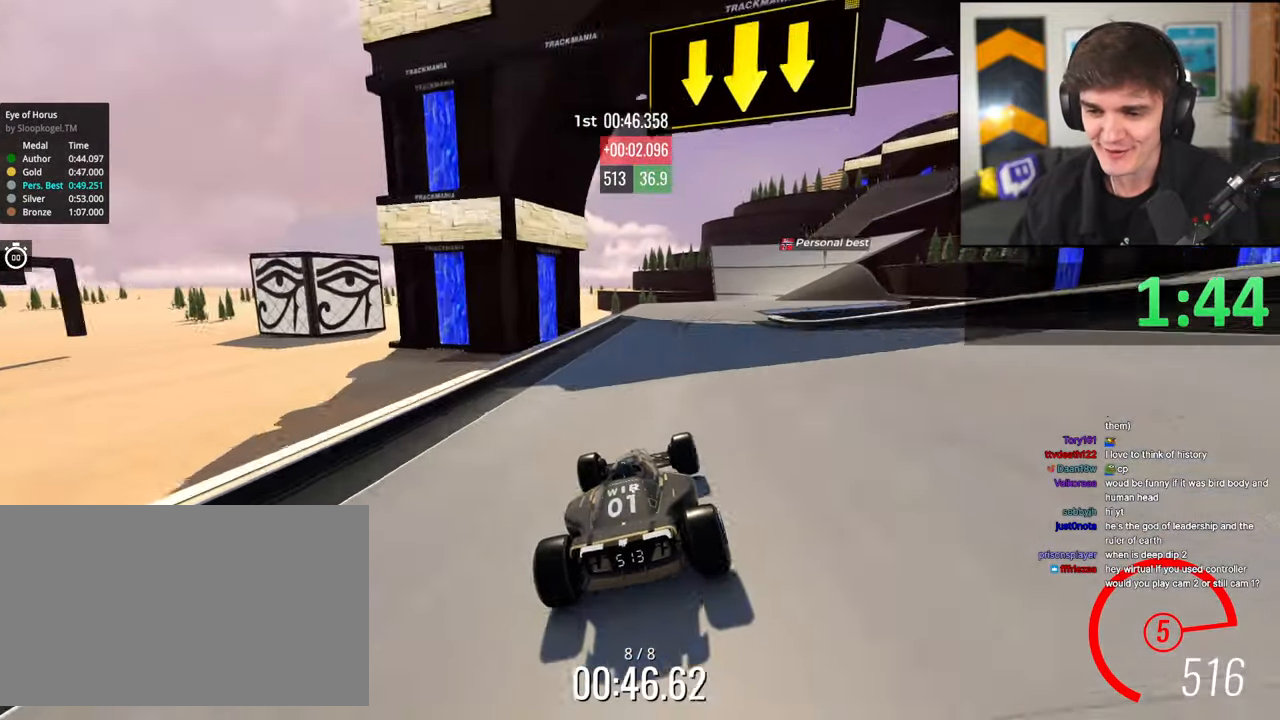
{"keys": ["up"], "events": [[83, "right", "down"], [417, "right", "up"]]}
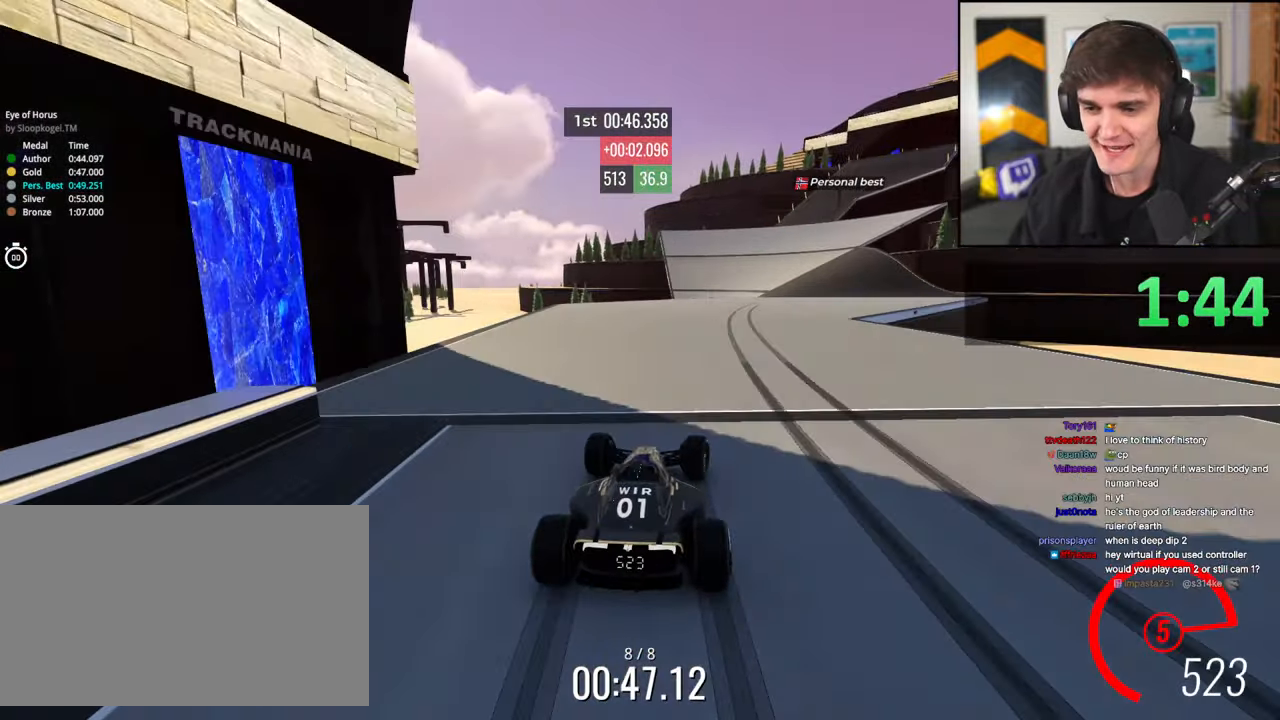
{"keys": ["up"], "events": [[100, "right", "down"], [483, "right", "up"]]}
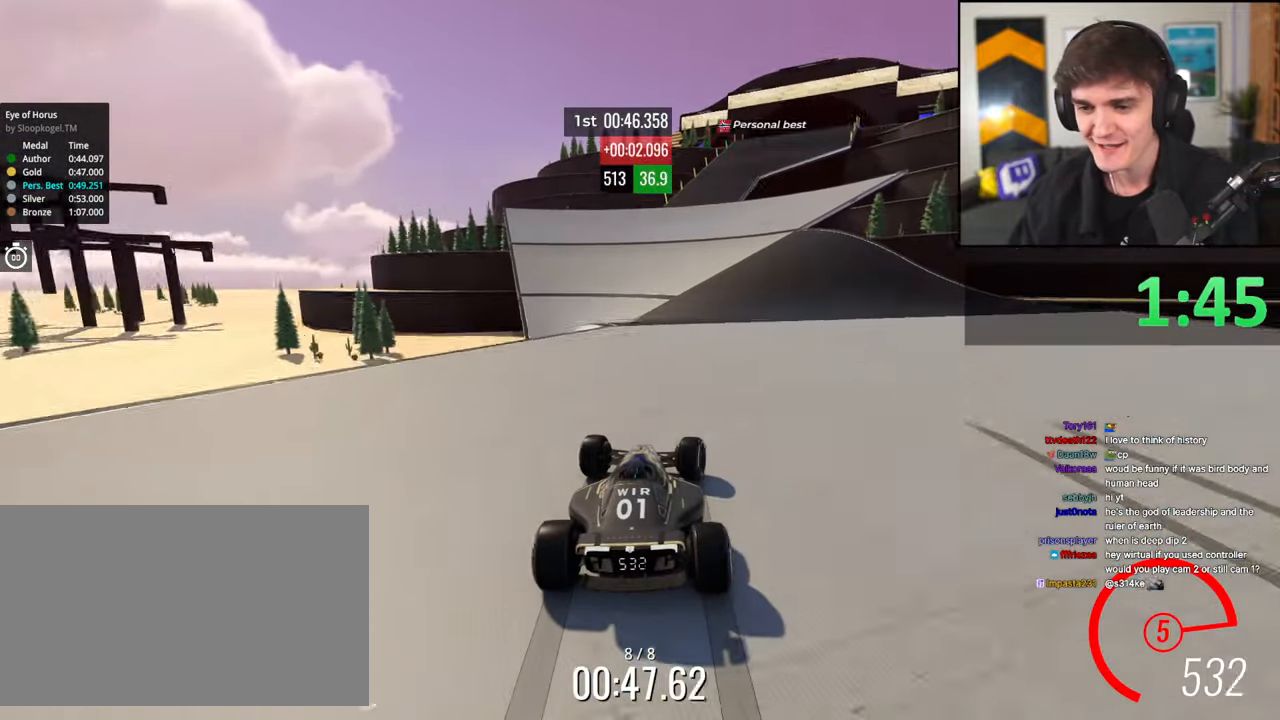
{"keys": ["right", "up"], "events": [[83, "left", "down"], [117, "left", "up"], [217, "right", "down"], [367, "right", "up"], [450, "right", "down"]]}
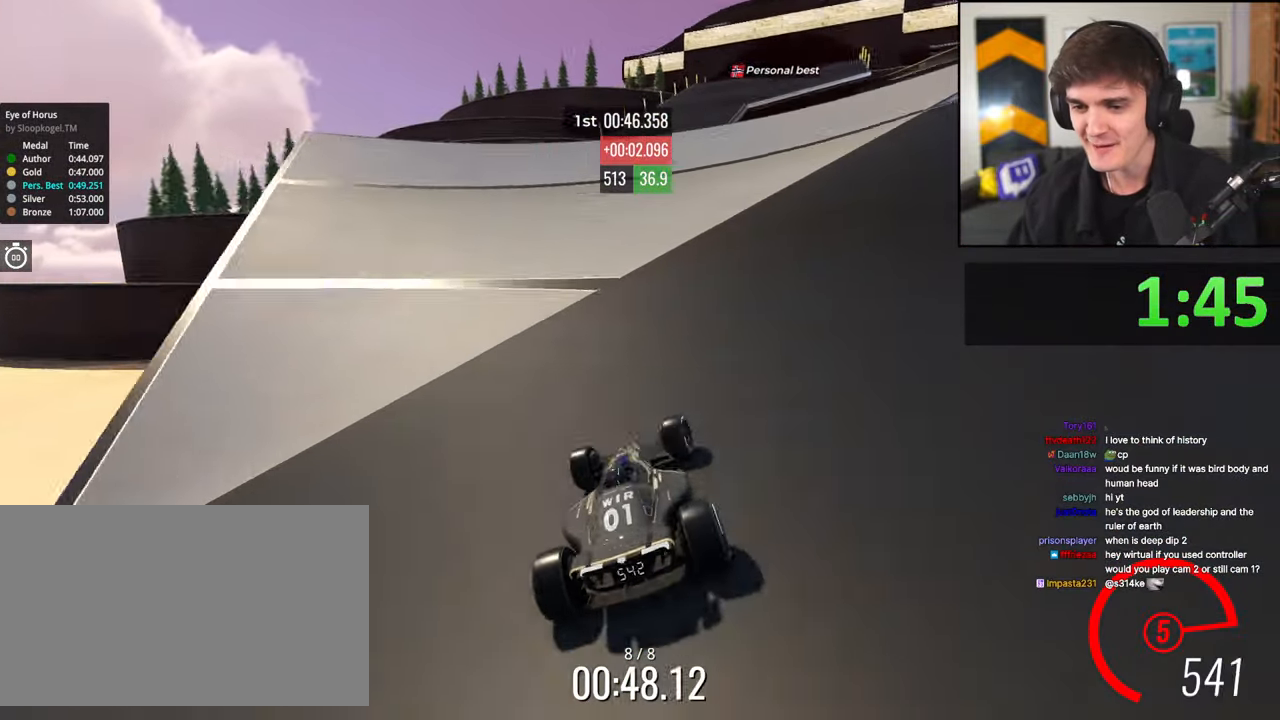
{"keys": ["right", "up"], "events": [[133, "right", "up"], [217, "right", "down"]]}
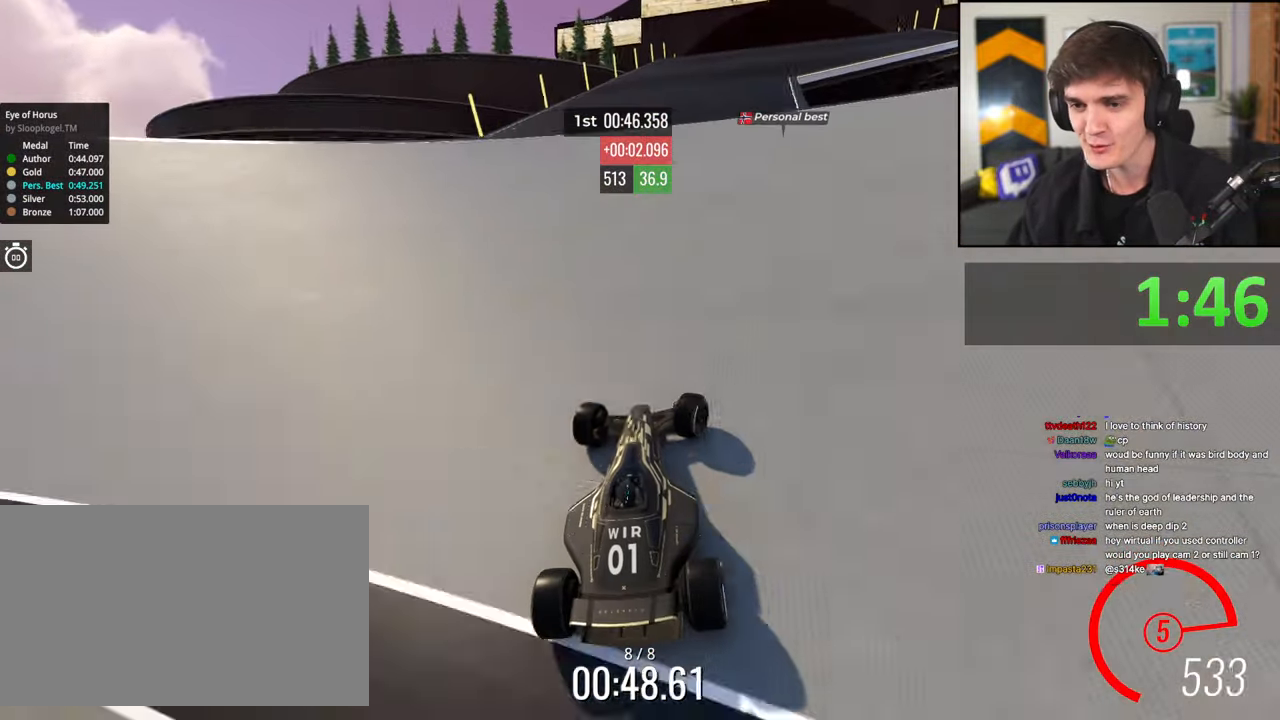
{"keys": ["up"], "events": [[67, "right", "up"]]}
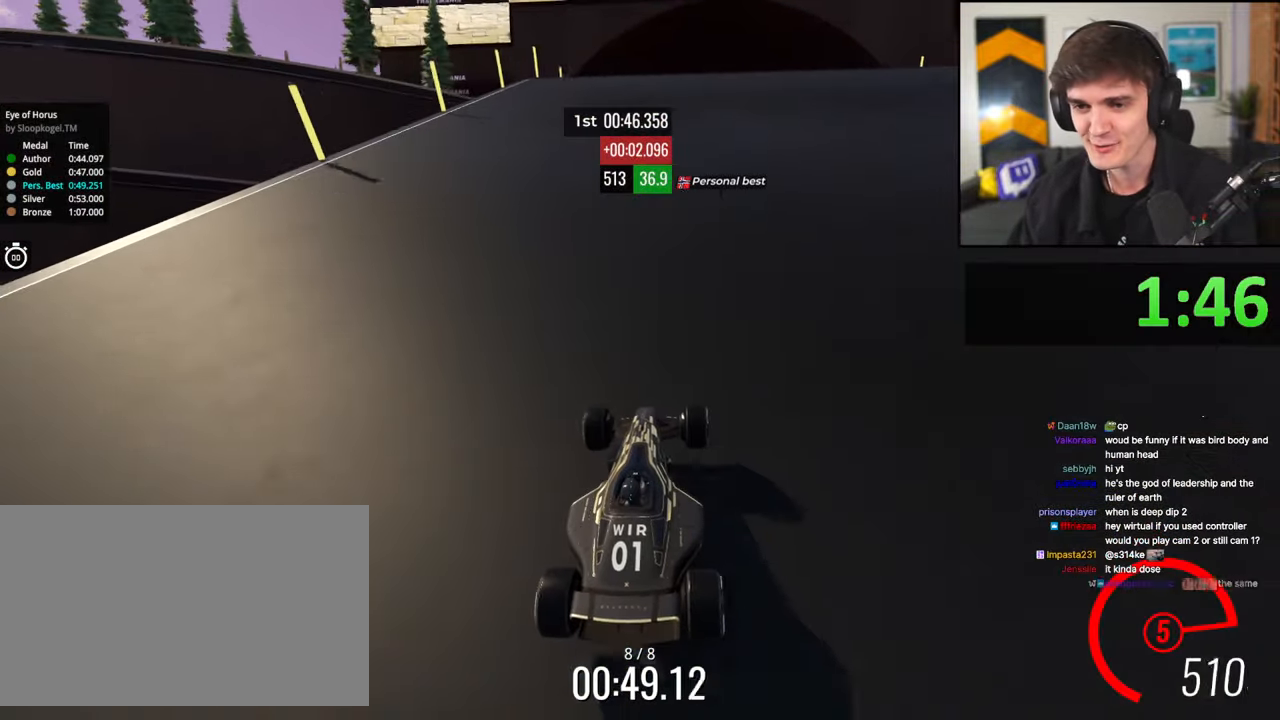
{"keys": ["up"], "events": [[117, "right", "down"], [167, "right", "up"]]}
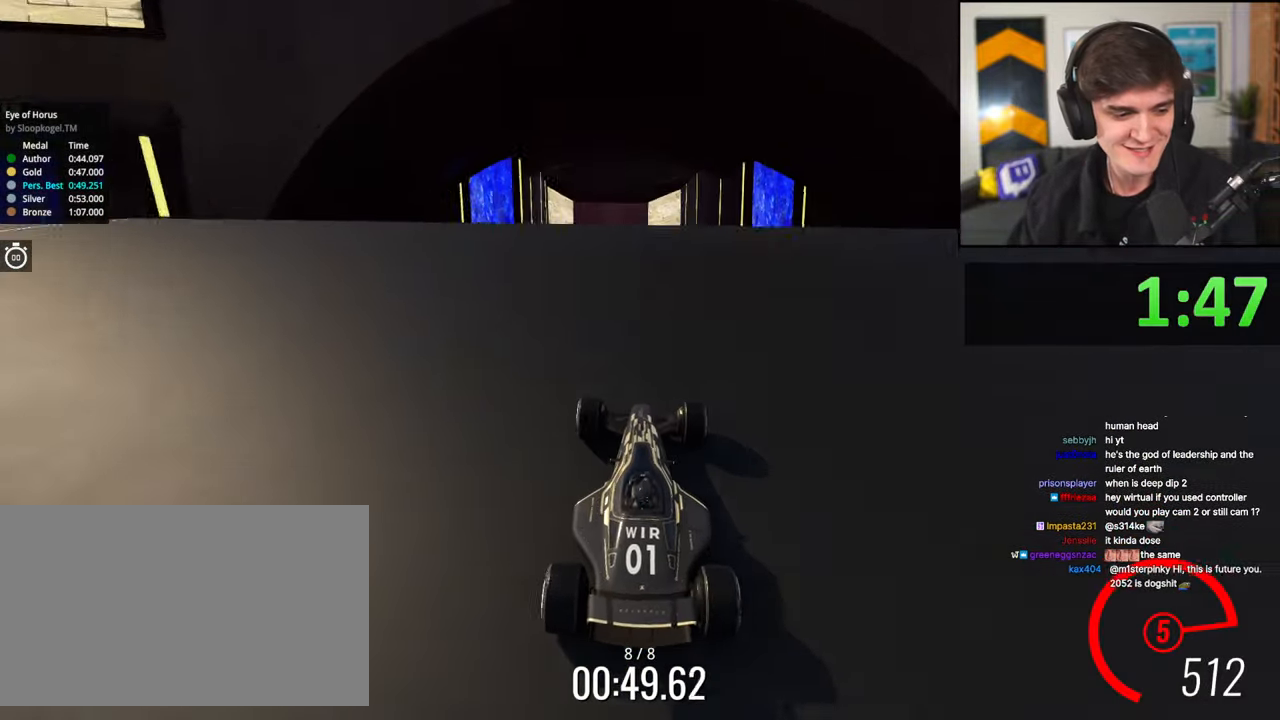
{"keys": ["up"], "events": [[183, "left", "down"], [283, "left", "up"]]}
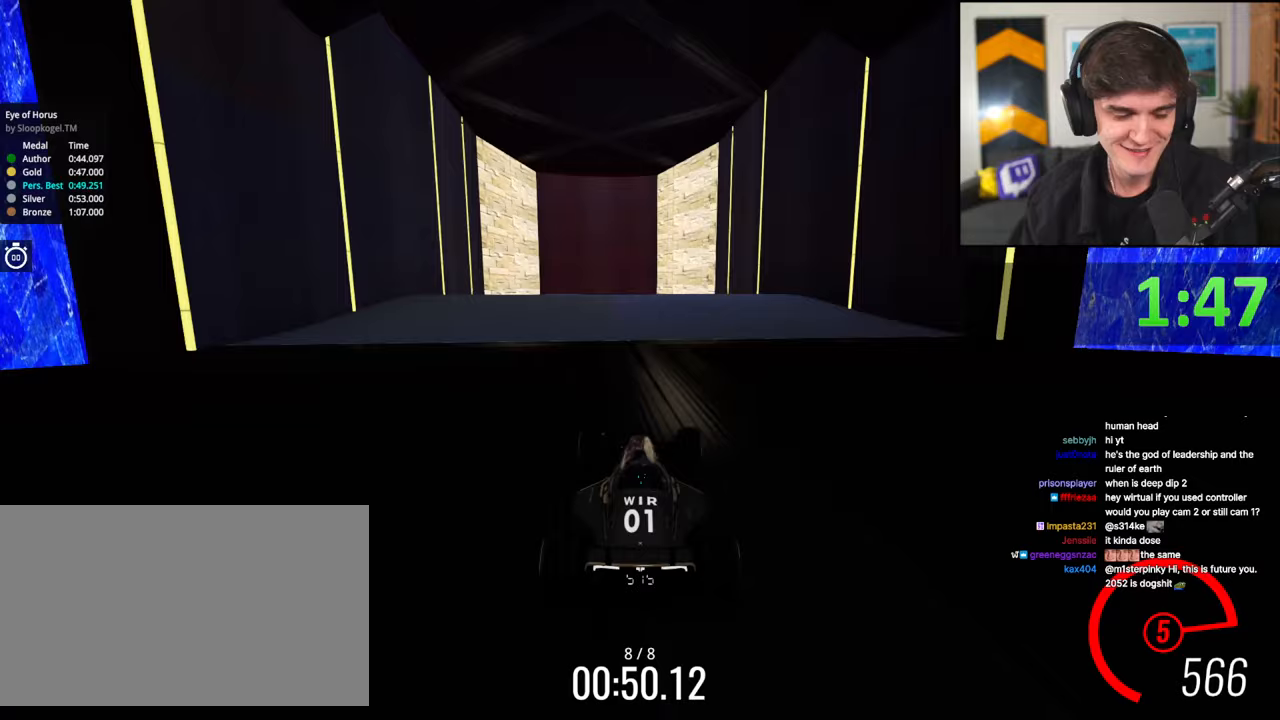
{"keys": ["left", "up"], "events": [[383, "left", "down"]]}
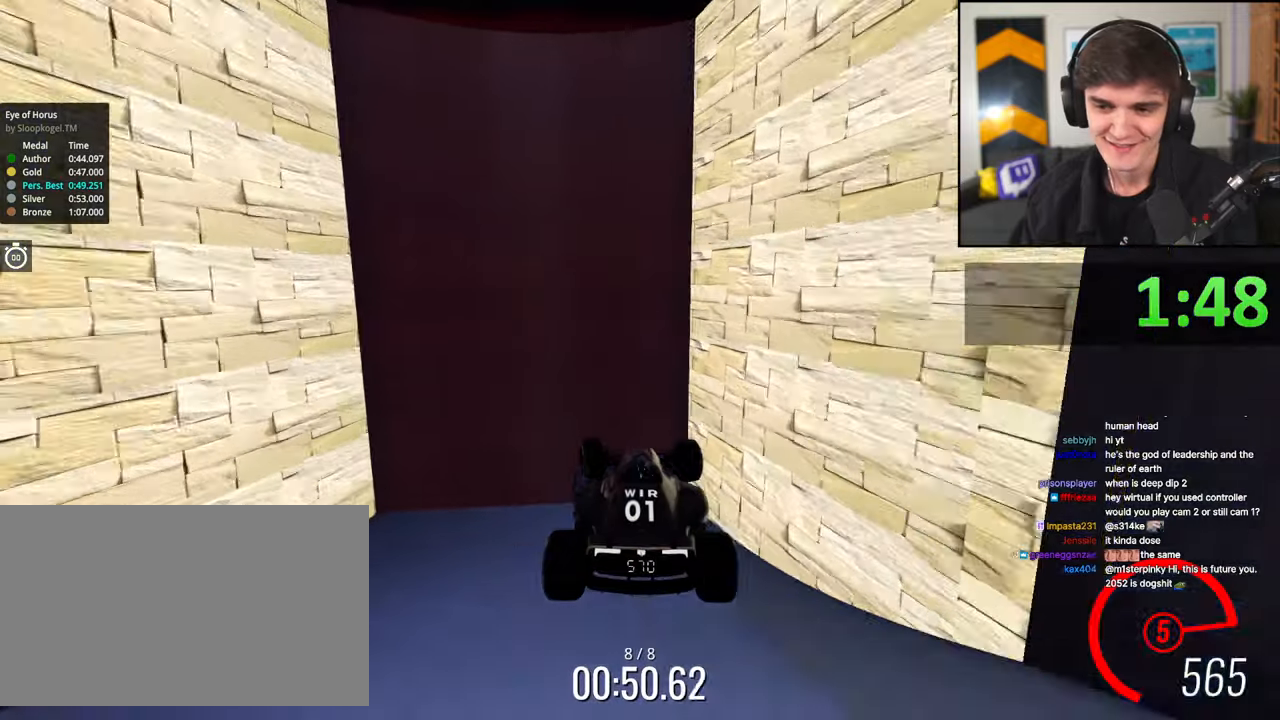
{"keys": ["up"], "events": [[50, "left", "up"]]}
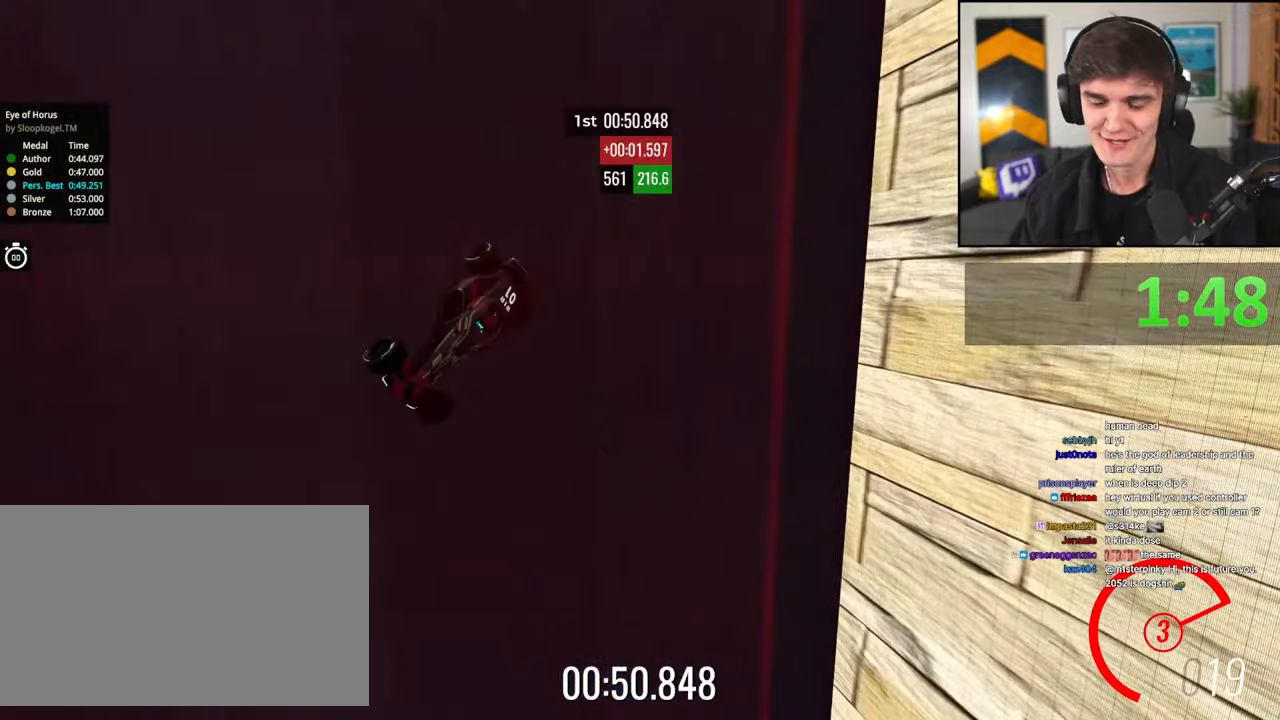
{"keys": ["up"], "events": []}
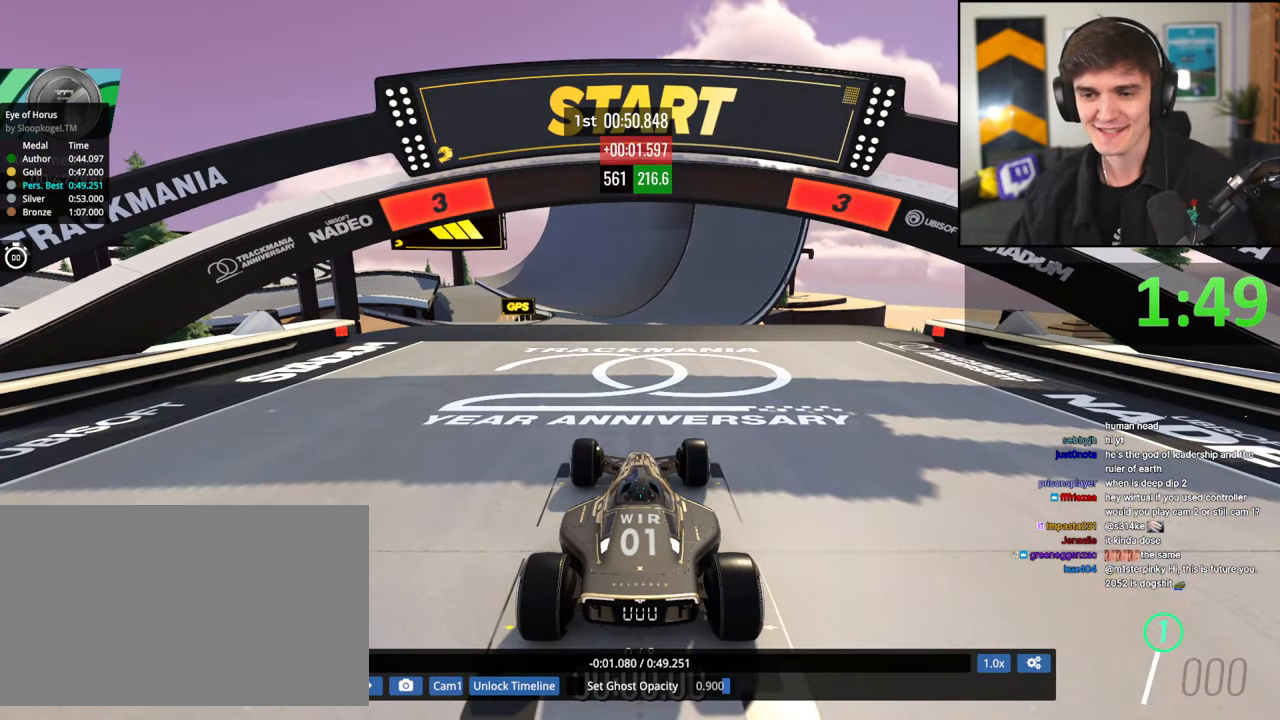
{"keys": ["up"], "events": []}
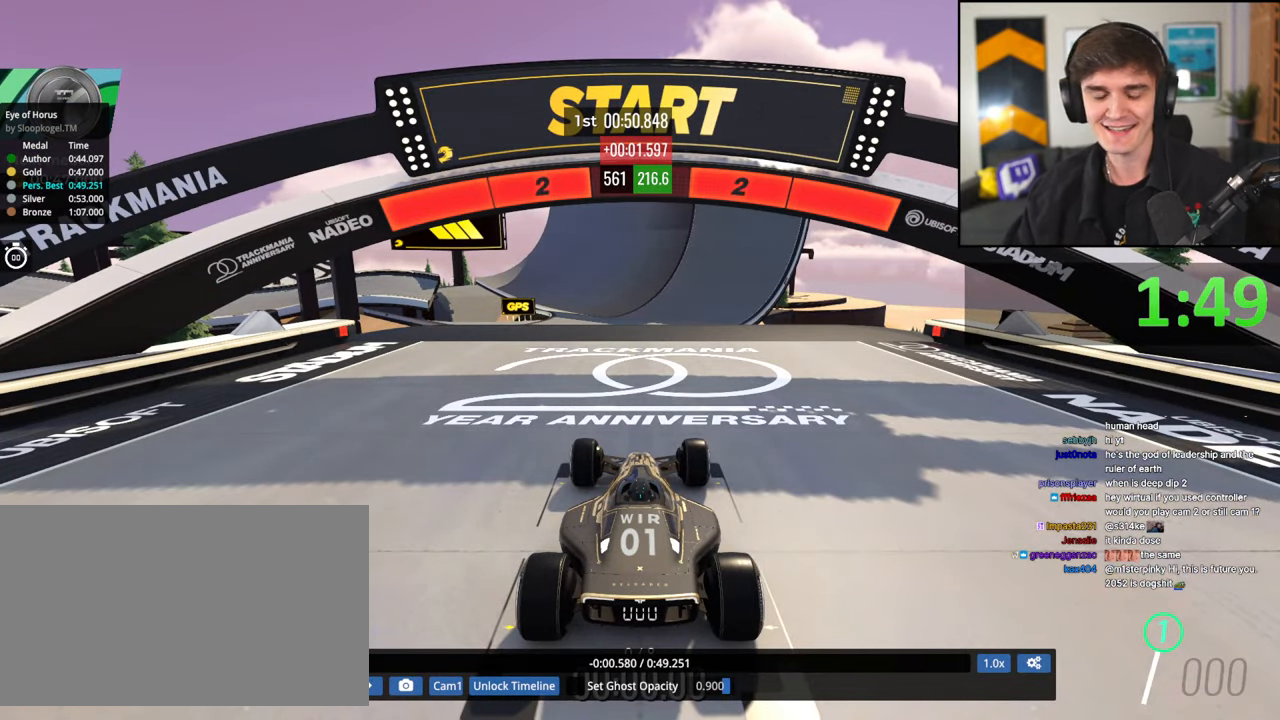
{"keys": ["up"], "events": []}
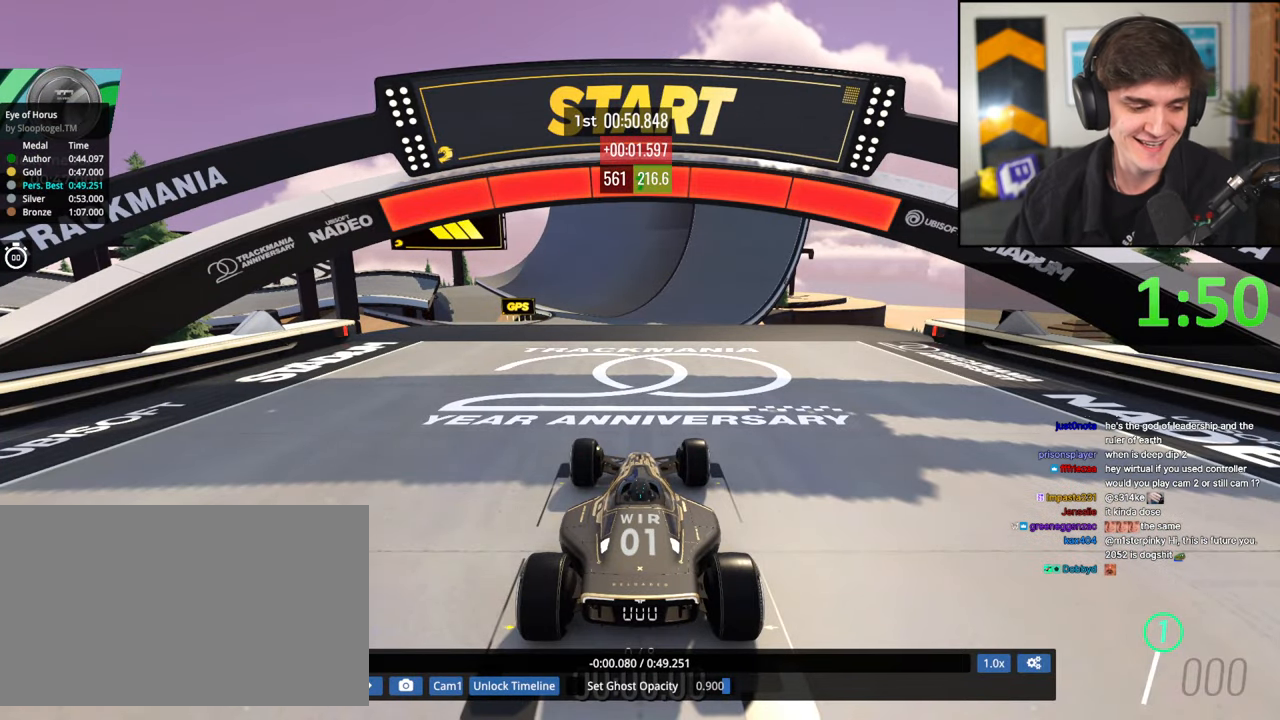
{"keys": ["up"], "events": []}
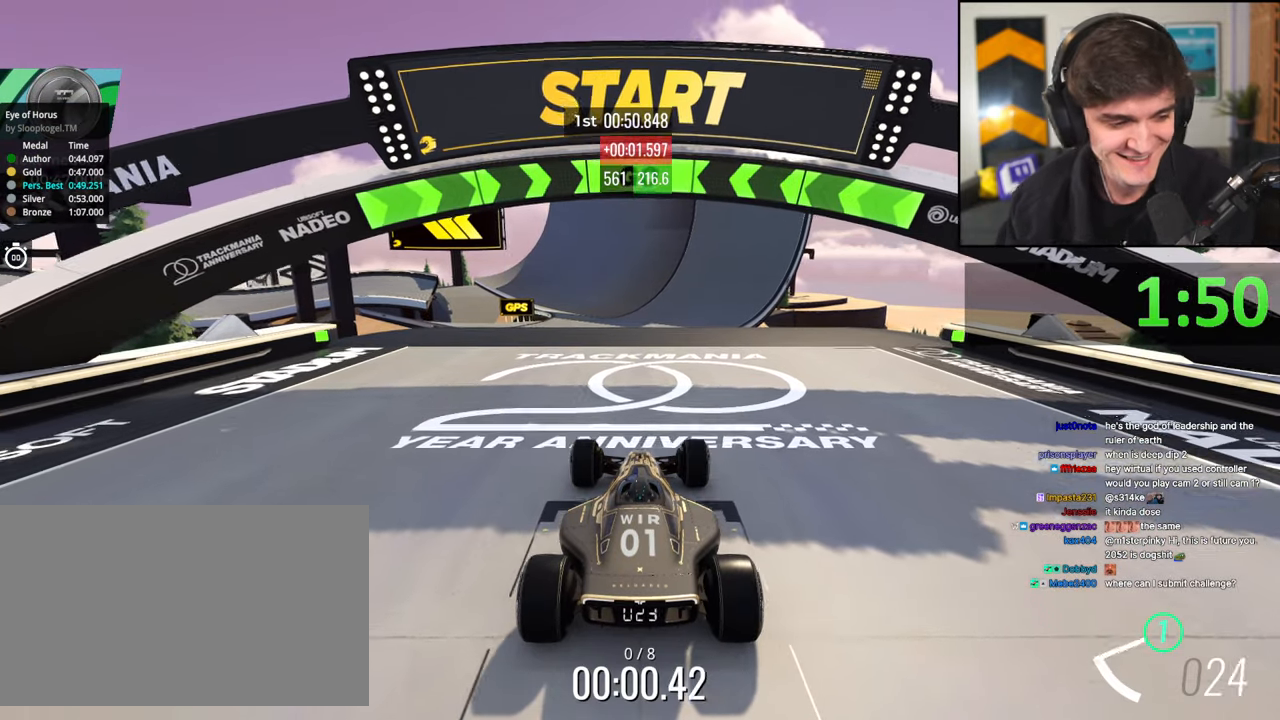
{"keys": ["up"], "events": []}